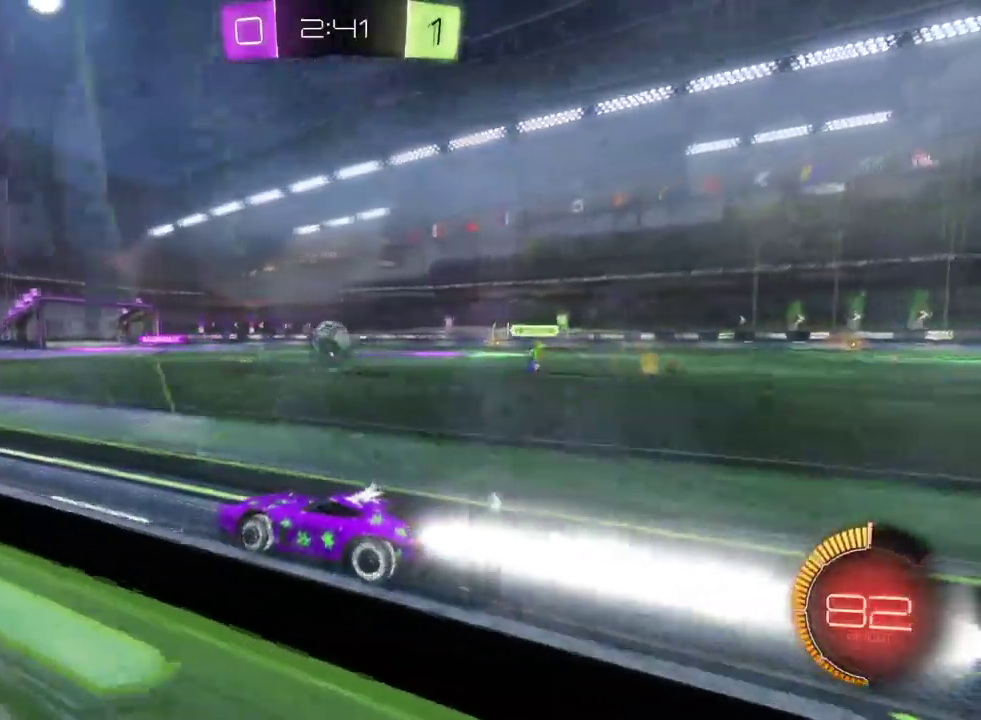
Gameplay with a controller (PlayStation layout); each line is a JSON object with the inputs held at the frame after it. "events" lists button and stick changes between this image and that frame as [ms after this image, input, new state], when the widget could be followed in between. Not read: START.
{"buttons": ["R2"], "left_stick": "down-right", "right_stick": "center", "events": [[167, "left_stick", "down-right"], [233, "left_stick", "up-left"], [467, "left_stick", "down-right"]]}
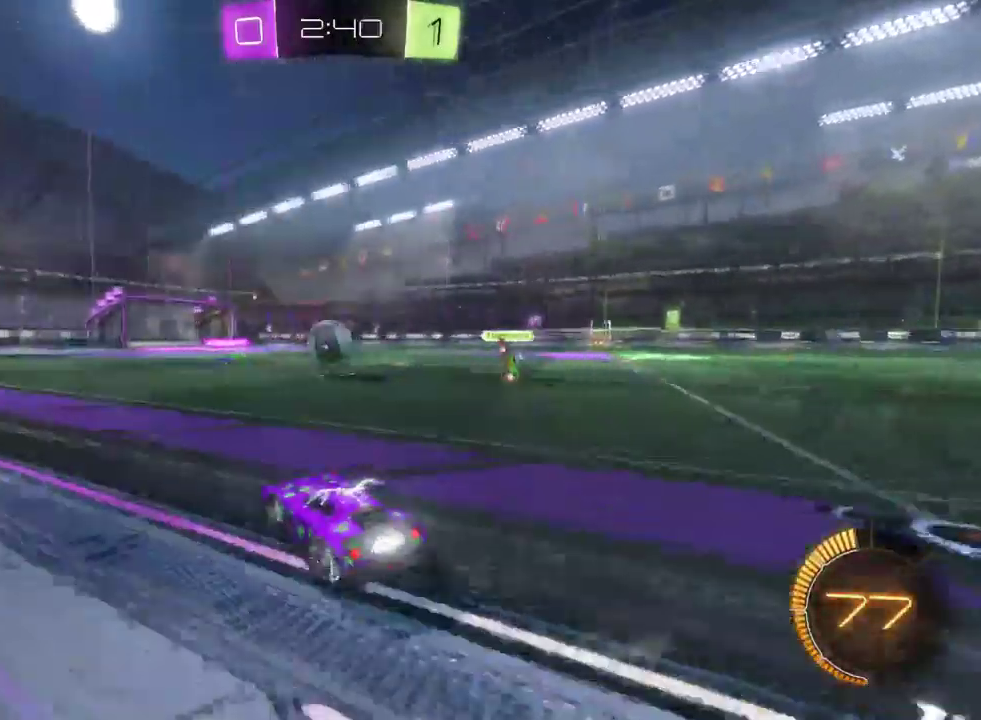
{"buttons": ["R2"], "left_stick": "down-right", "right_stick": "center", "events": []}
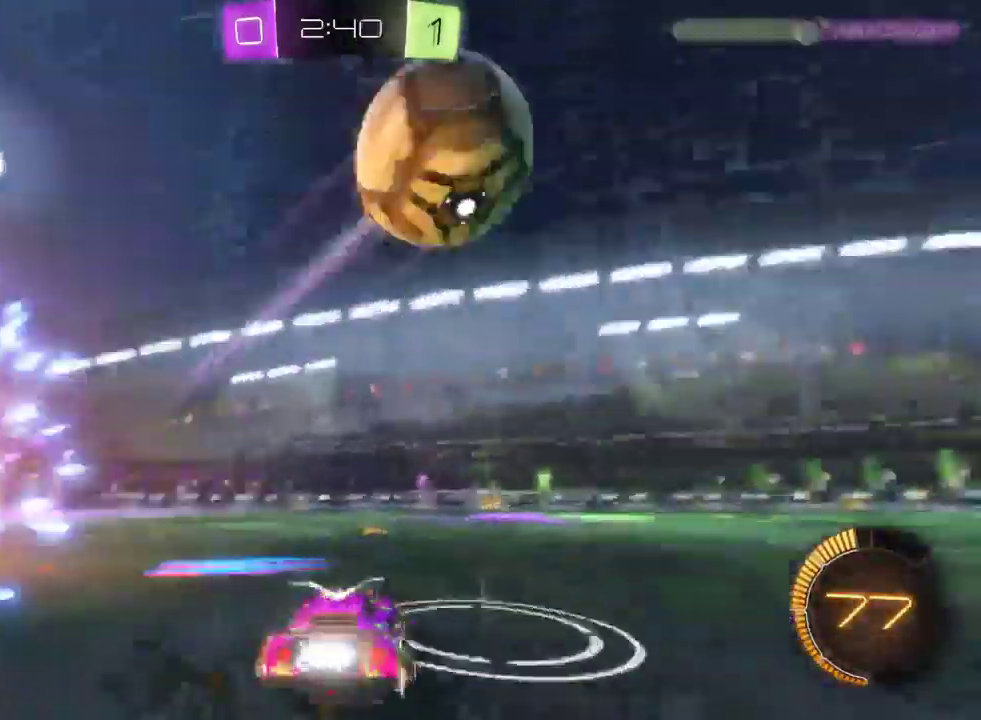
{"buttons": ["R2"], "left_stick": "down-right", "right_stick": "center", "events": [[117, "SQUARE", "down"], [233, "SQUARE", "up"]]}
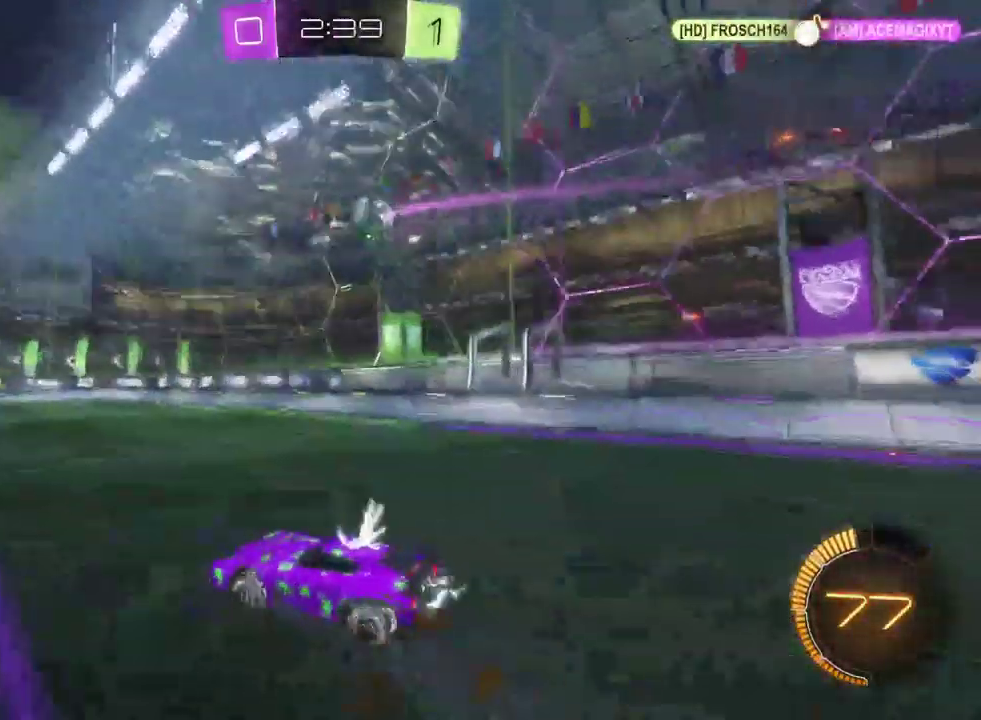
{"buttons": ["R2"], "left_stick": "left", "right_stick": "center", "events": [[283, "left_stick", "center"], [383, "left_stick", "left"]]}
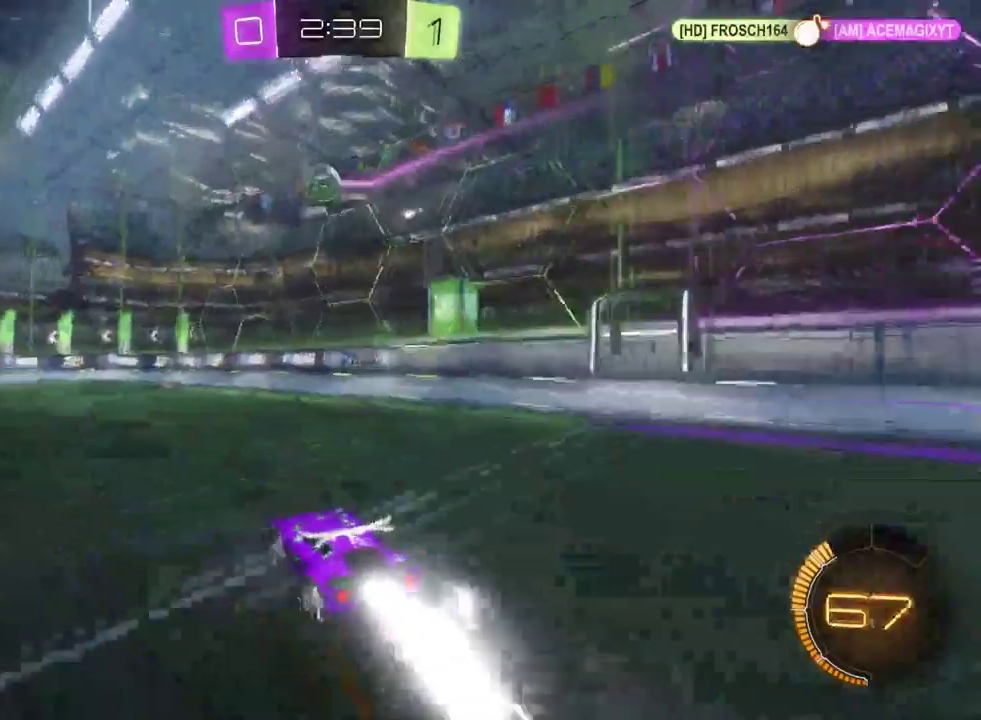
{"buttons": ["R2"], "left_stick": "center", "right_stick": "center", "events": [[67, "left_stick", "center"], [267, "left_stick", "left"], [367, "left_stick", "center"]]}
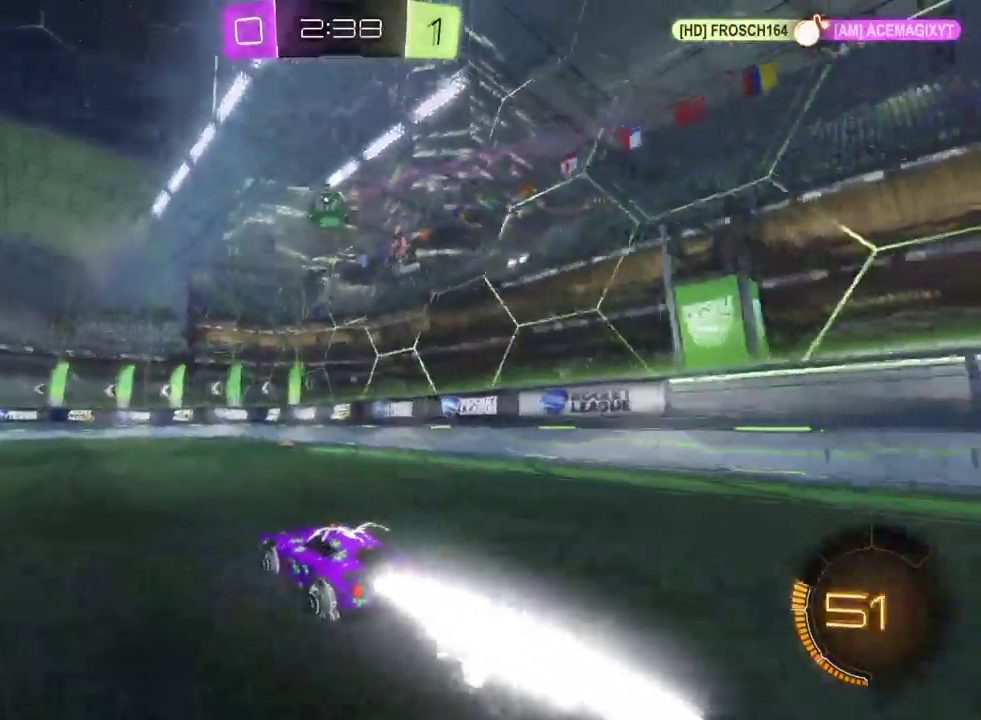
{"buttons": ["R2"], "left_stick": "center", "right_stick": "center", "events": []}
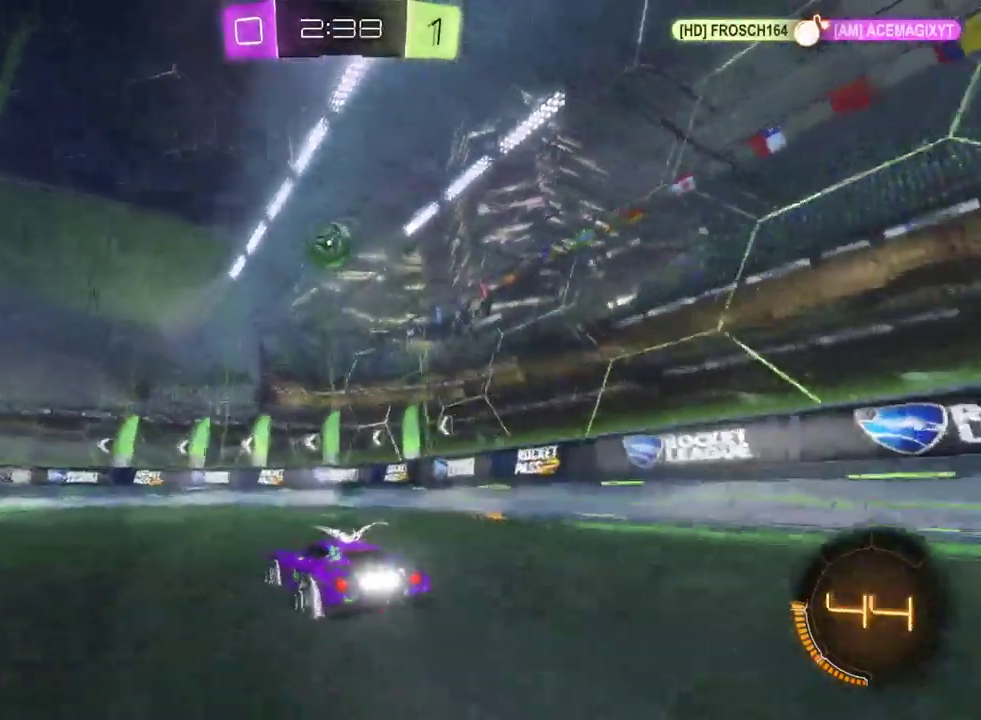
{"buttons": ["R2"], "left_stick": "center", "right_stick": "center"}
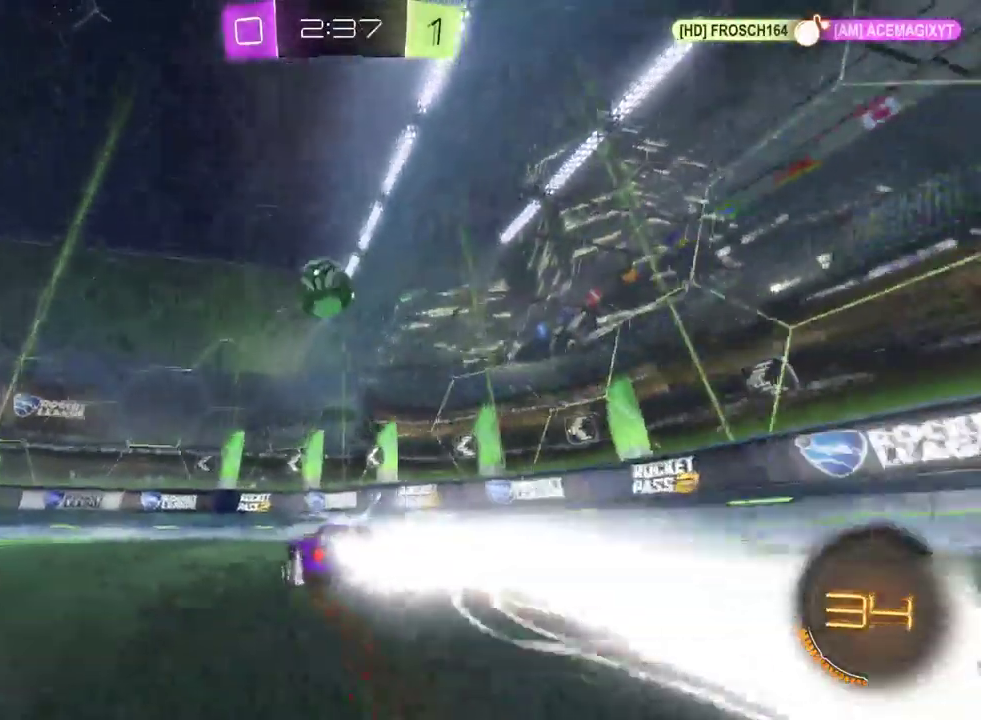
{"buttons": ["CROSS", "R2"], "left_stick": "center", "right_stick": "center", "events": [[183, "left_stick", "left"], [350, "left_stick", "center"], [450, "CROSS", "down"]]}
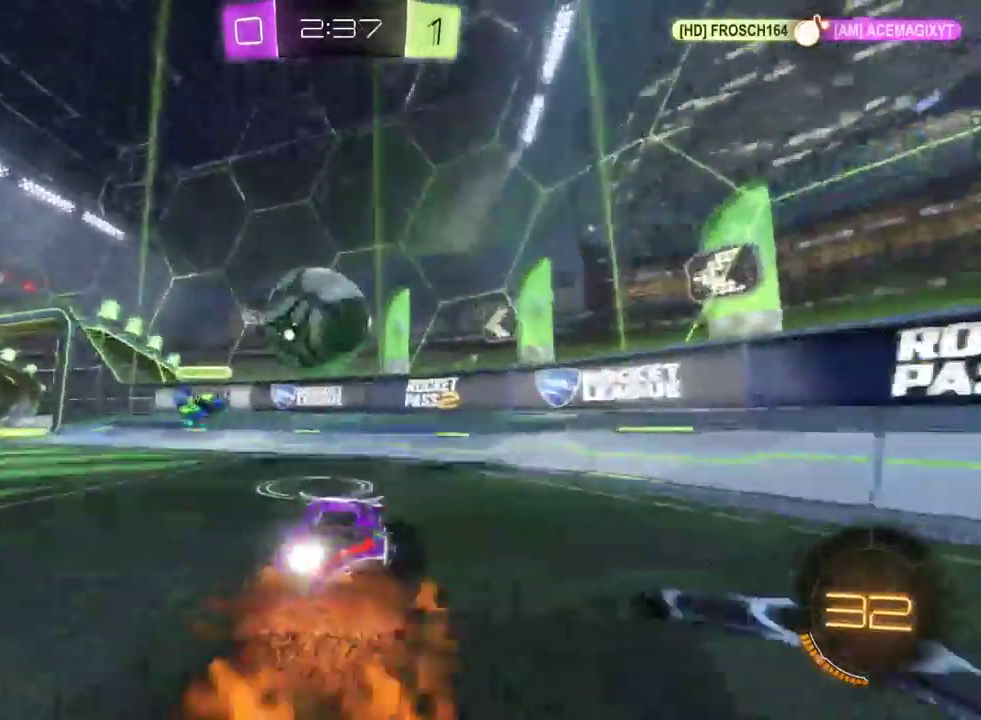
{"buttons": ["R2"], "left_stick": "center", "right_stick": "center", "events": [[67, "CROSS", "up"]]}
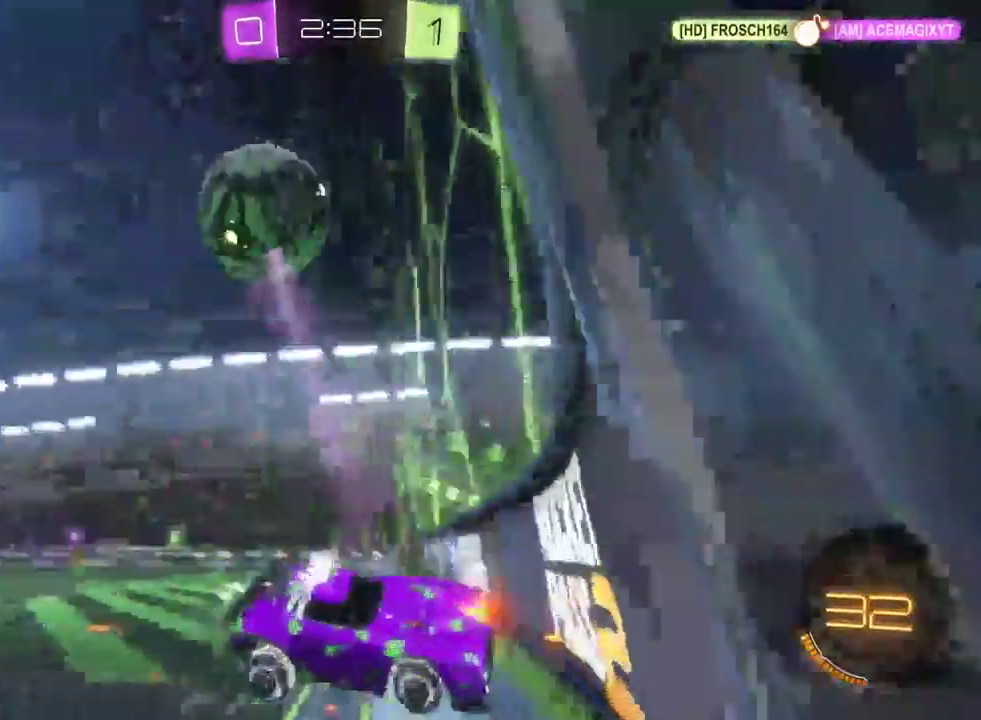
{"buttons": ["R2"], "left_stick": "left", "right_stick": "center", "events": [[400, "left_stick", "left"]]}
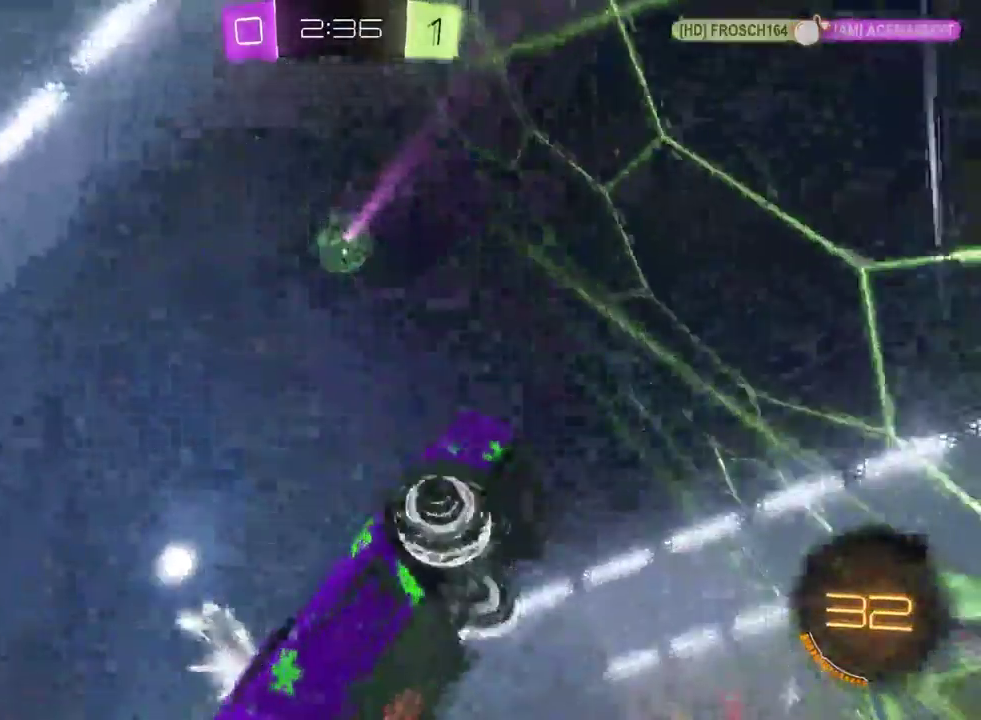
{"buttons": ["R2"], "left_stick": "up-left", "right_stick": "center"}
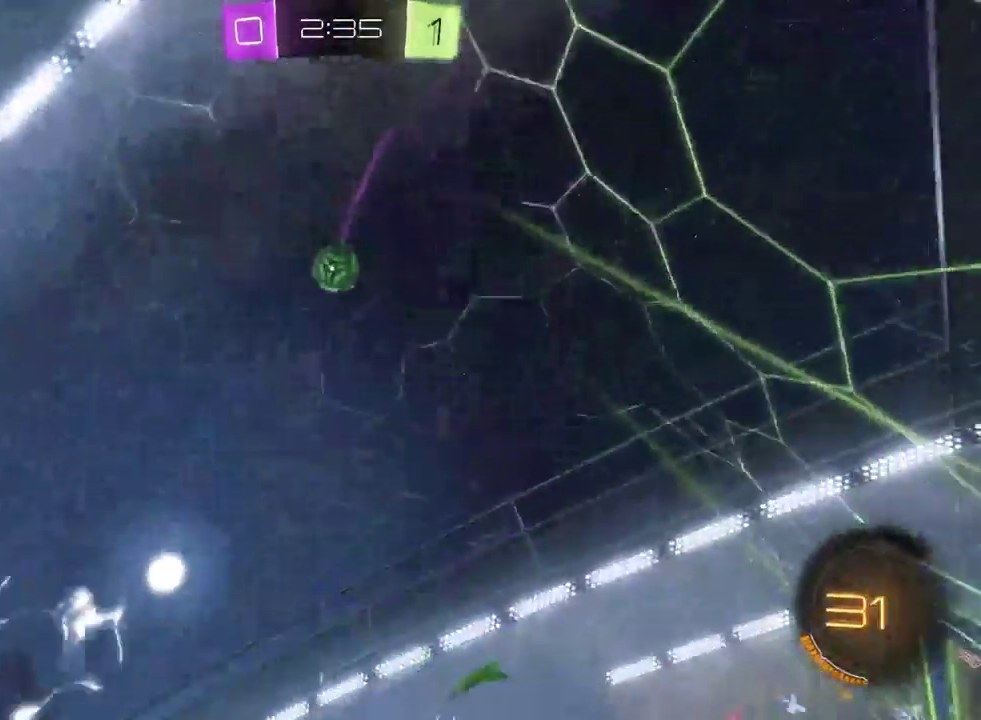
{"buttons": ["R2"], "left_stick": "center", "right_stick": "center", "events": [[83, "L1", "down"], [200, "left_stick", "center"], [367, "L1", "up"]]}
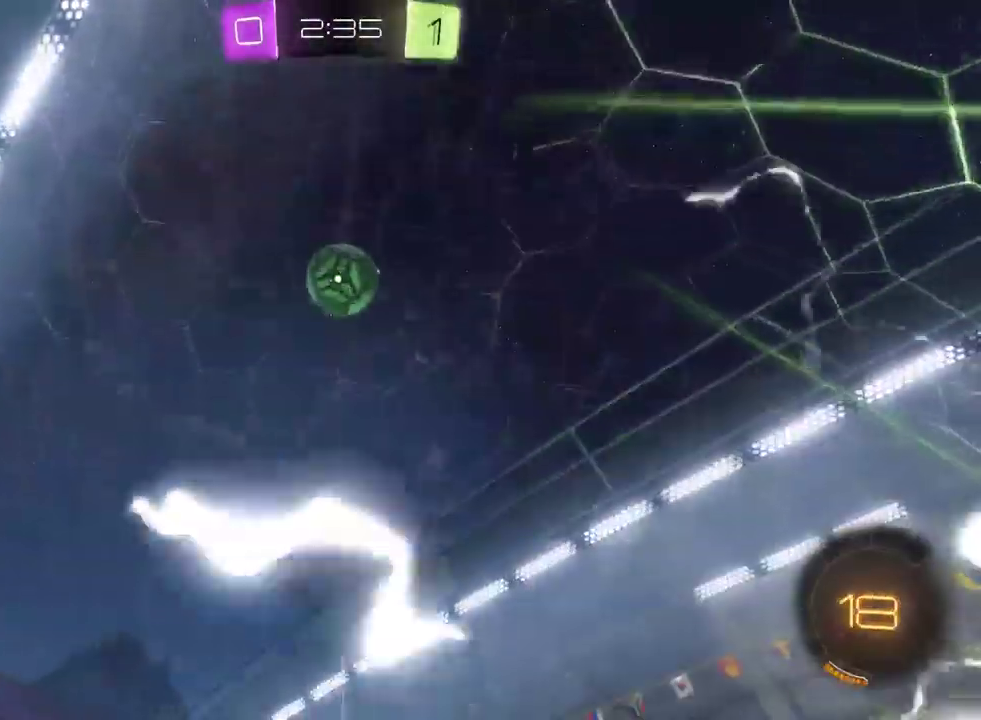
{"buttons": ["CROSS", "R2"], "left_stick": "down", "right_stick": "center", "events": [[317, "CROSS", "down"], [317, "left_stick", "down"], [400, "CROSS", "up"], [467, "CROSS", "down"]]}
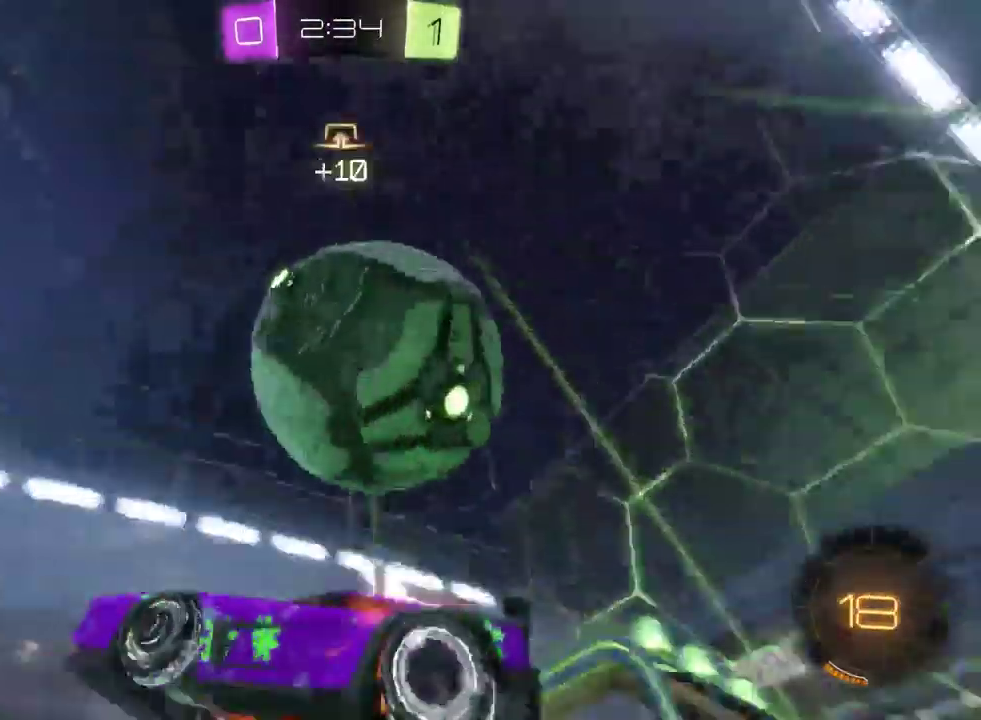
{"buttons": ["R2"], "left_stick": "down-right", "right_stick": "center", "events": [[83, "CROSS", "up"], [217, "left_stick", "center"], [450, "left_stick", "down-right"]]}
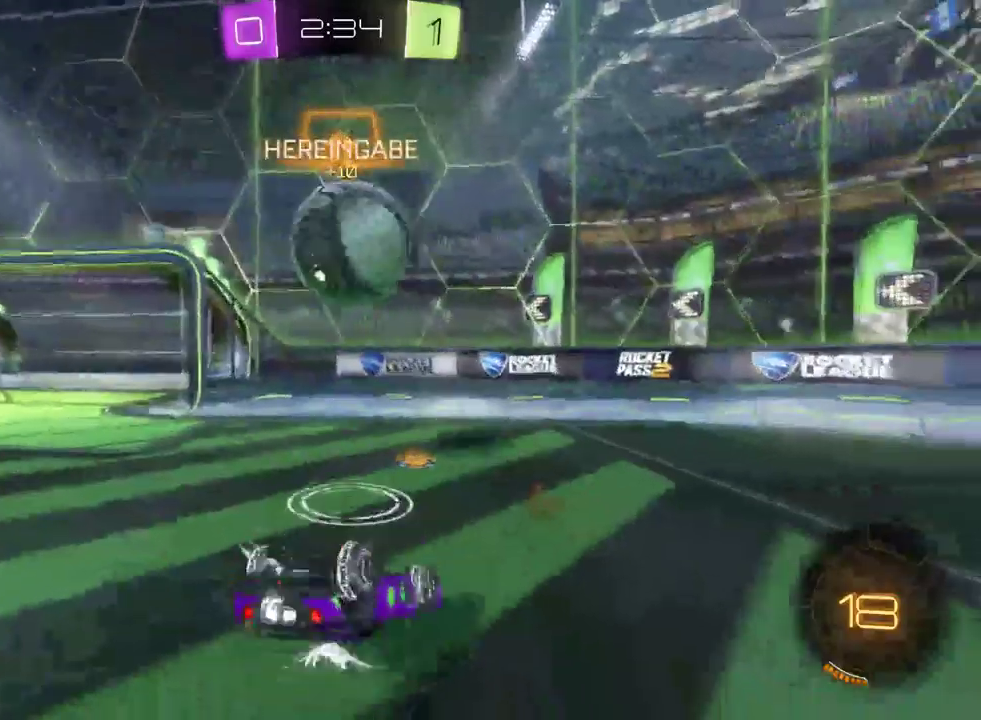
{"buttons": ["R2"], "left_stick": "right", "right_stick": "center", "events": [[83, "SQUARE", "down"], [200, "SQUARE", "up"], [283, "left_stick", "right"]]}
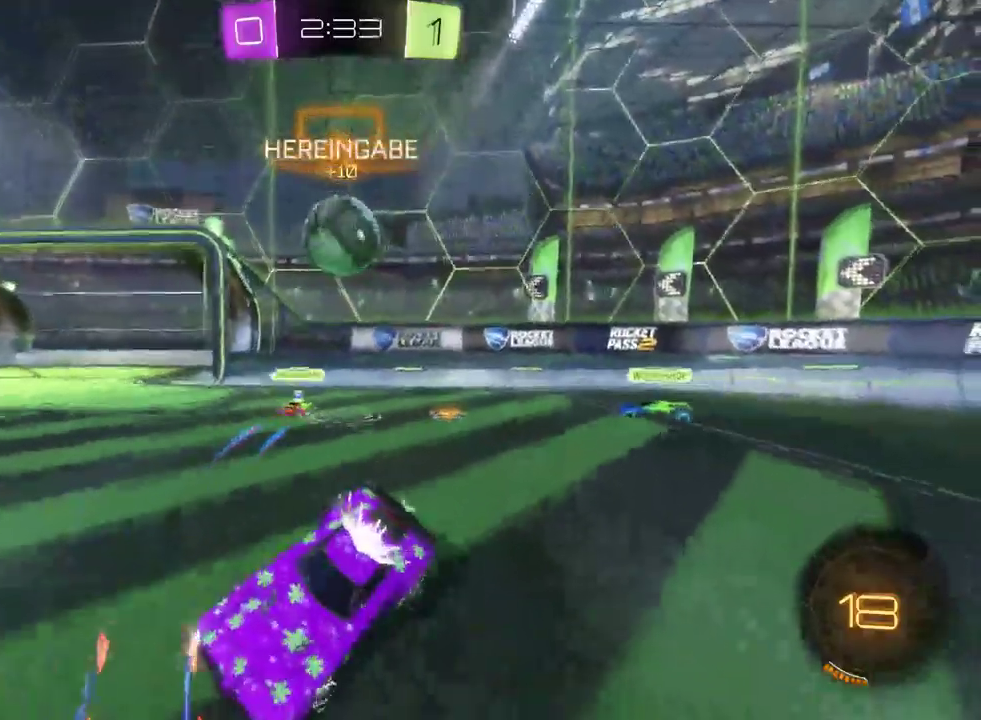
{"buttons": ["R2"], "left_stick": "center", "right_stick": "center", "events": [[100, "SQUARE", "down"], [217, "SQUARE", "up"], [500, "left_stick", "center"]]}
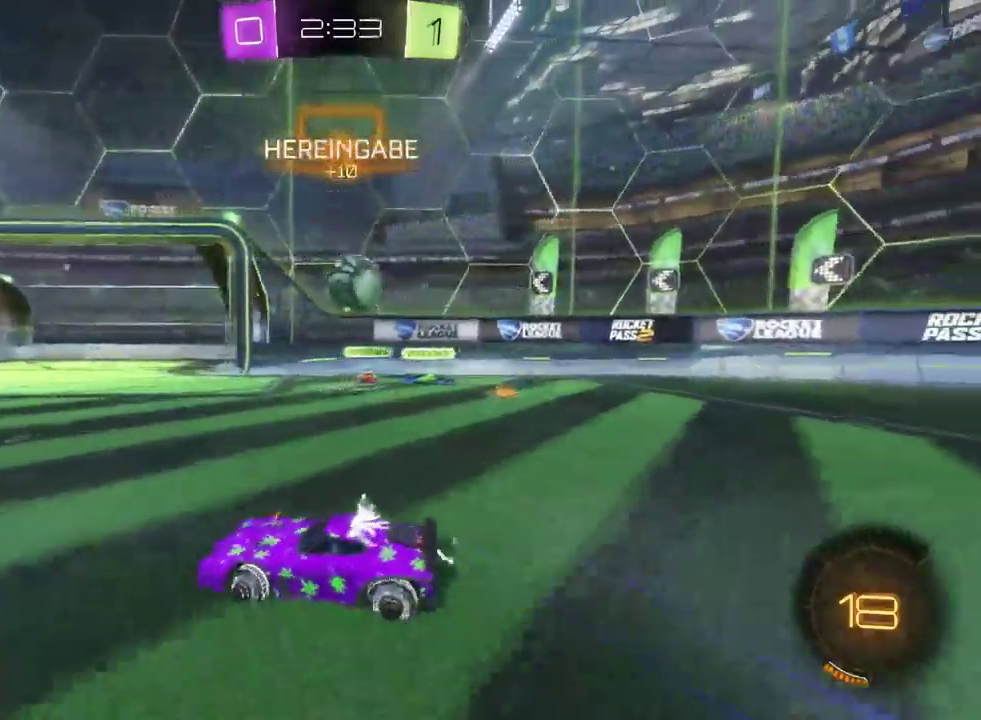
{"buttons": ["R2"], "left_stick": "down-right", "right_stick": "center", "events": [[367, "left_stick", "down-right"]]}
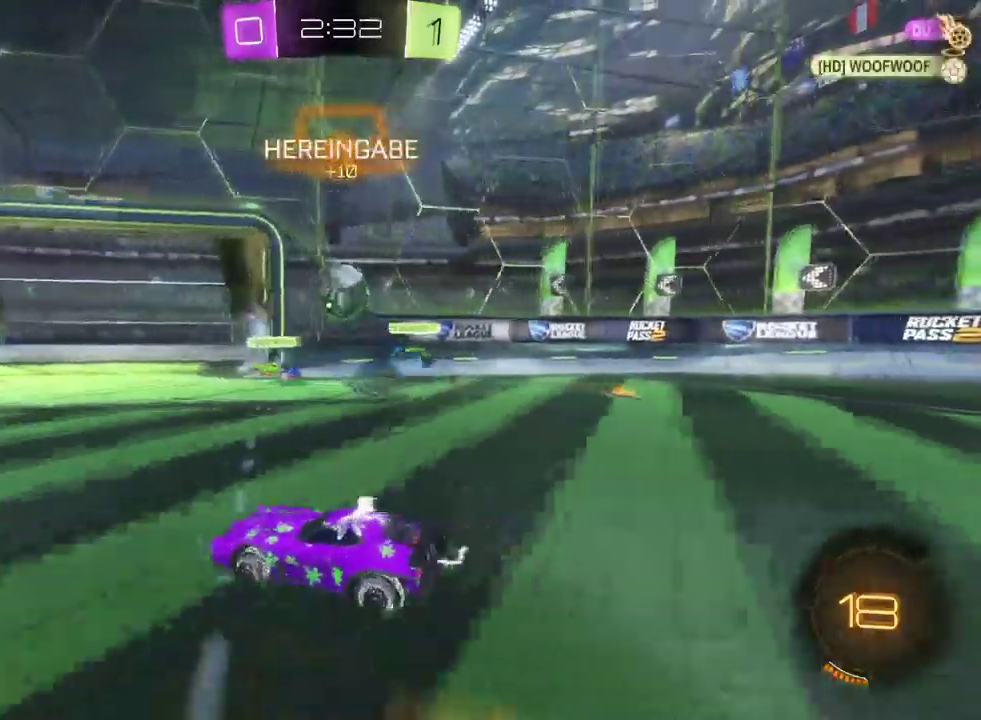
{"buttons": ["R2"], "left_stick": "center", "right_stick": "center", "events": [[167, "left_stick", "center"], [217, "left_stick", "left"], [383, "left_stick", "center"]]}
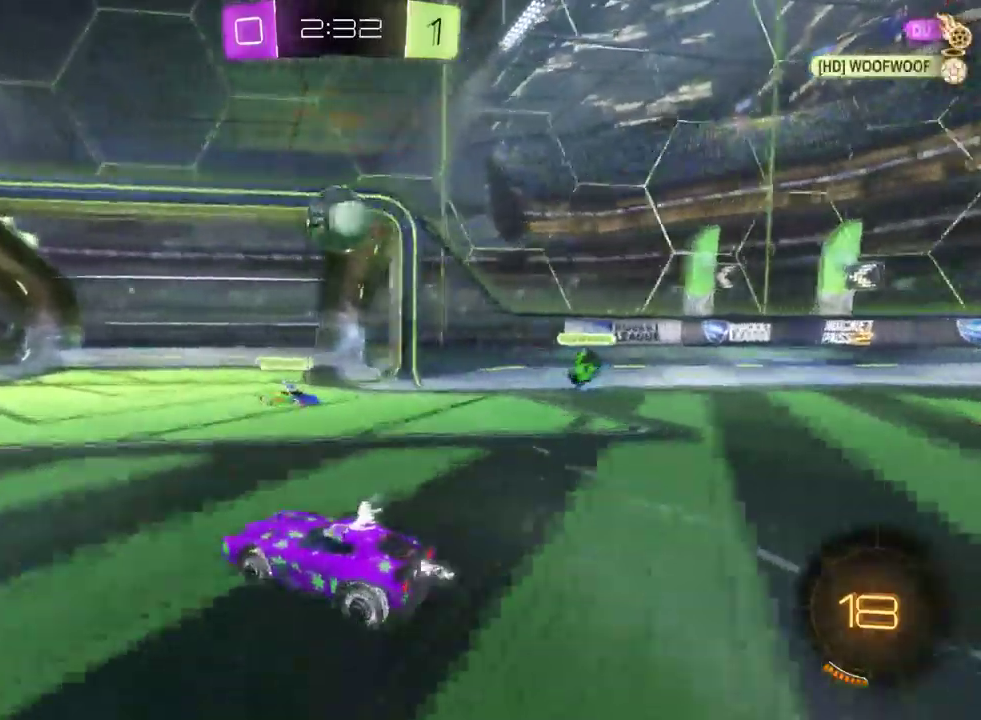
{"buttons": ["R2"], "left_stick": "center", "right_stick": "center", "events": [[17, "left_stick", "down-right"], [133, "CROSS", "down"], [167, "left_stick", "down"], [267, "left_stick", "down-right"], [317, "CROSS", "up"], [383, "left_stick", "center"]]}
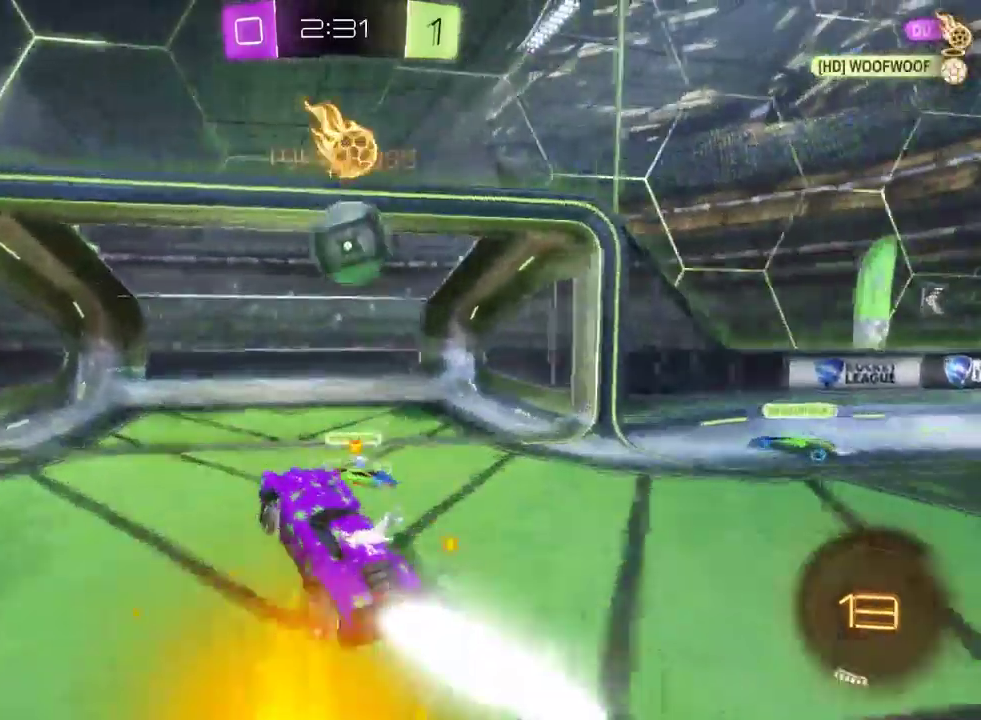
{"buttons": ["R2"], "left_stick": "right", "right_stick": "center", "events": [[267, "CROSS", "down"], [267, "left_stick", "right"], [433, "CROSS", "up"]]}
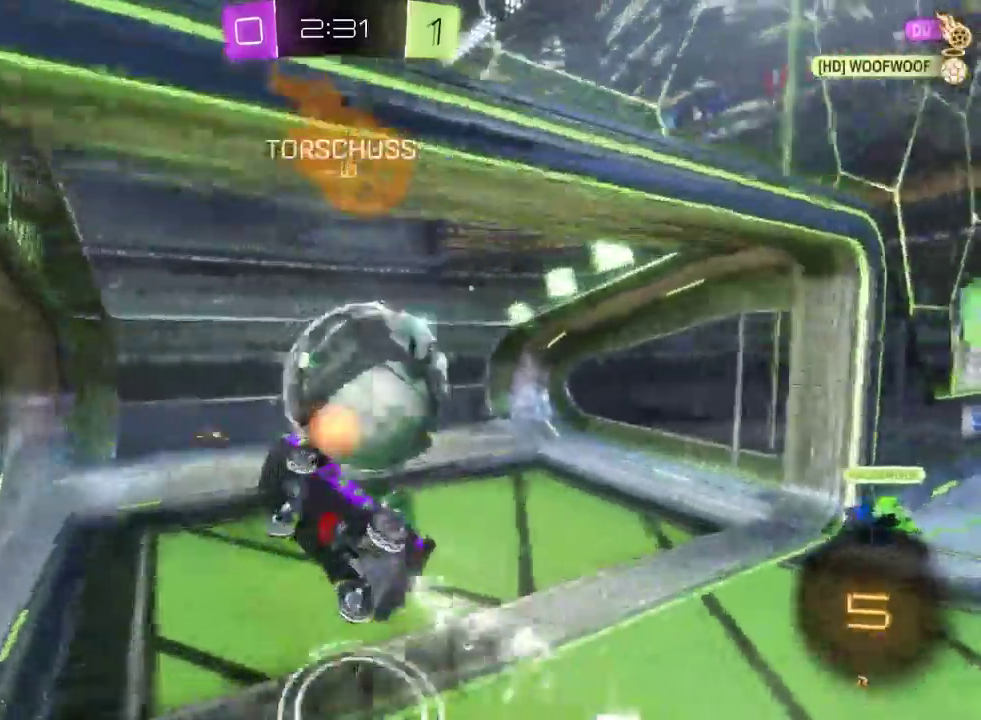
{"buttons": [], "left_stick": "center", "right_stick": "center", "events": [[50, "left_stick", "center"], [200, "R2", "up"]]}
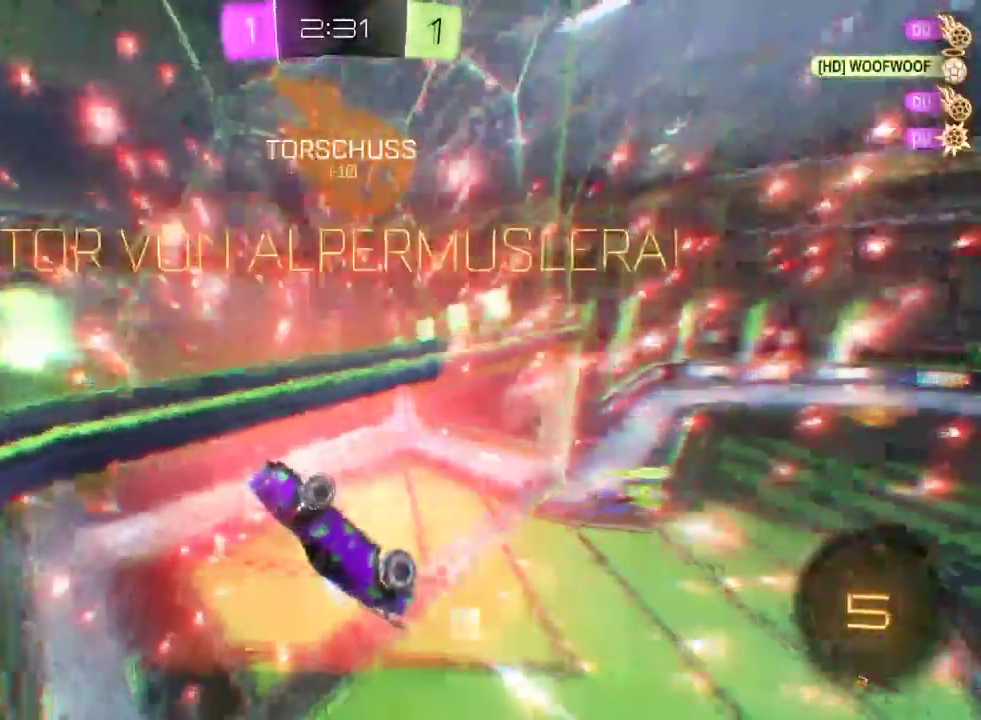
{"buttons": [], "left_stick": "center", "right_stick": "center", "events": []}
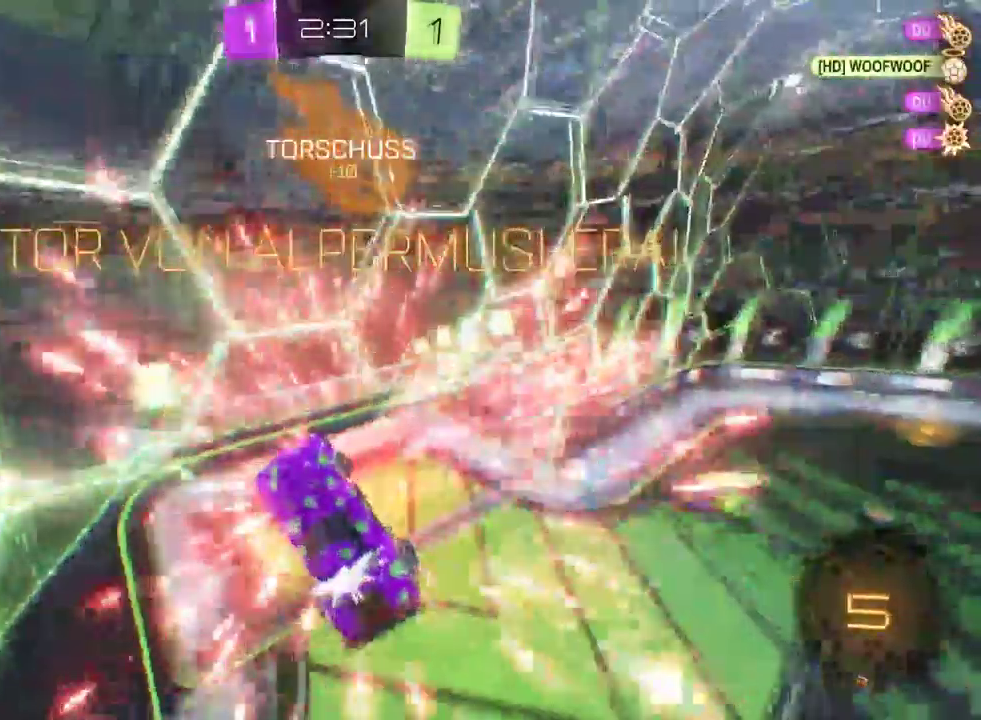
{"buttons": [], "left_stick": "center", "right_stick": "center", "events": []}
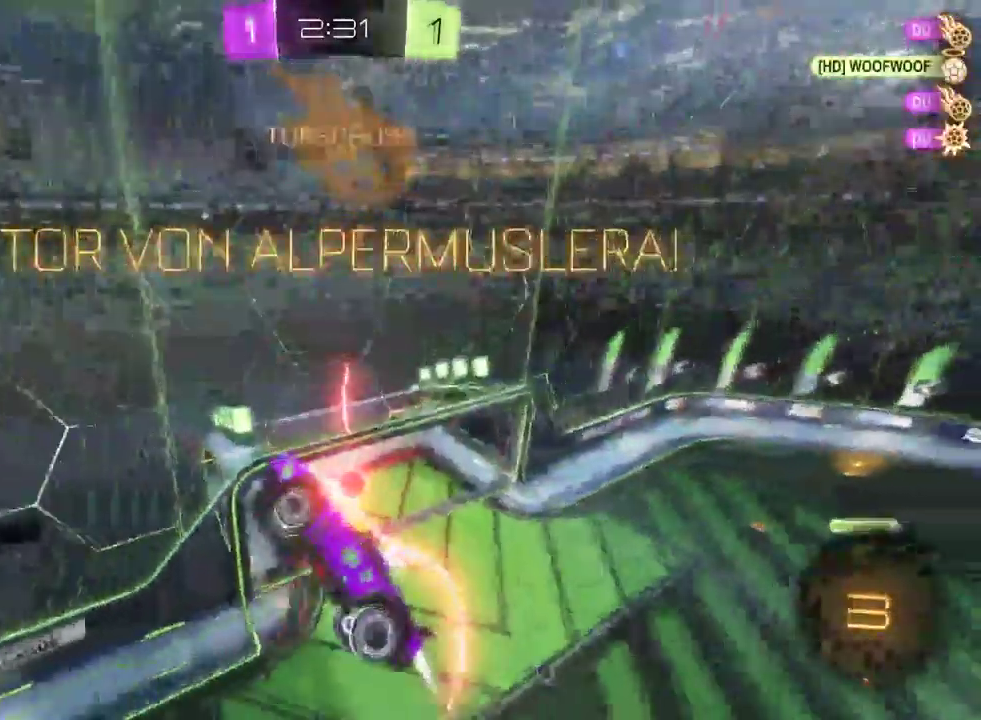
{"buttons": [], "left_stick": "center", "right_stick": "center"}
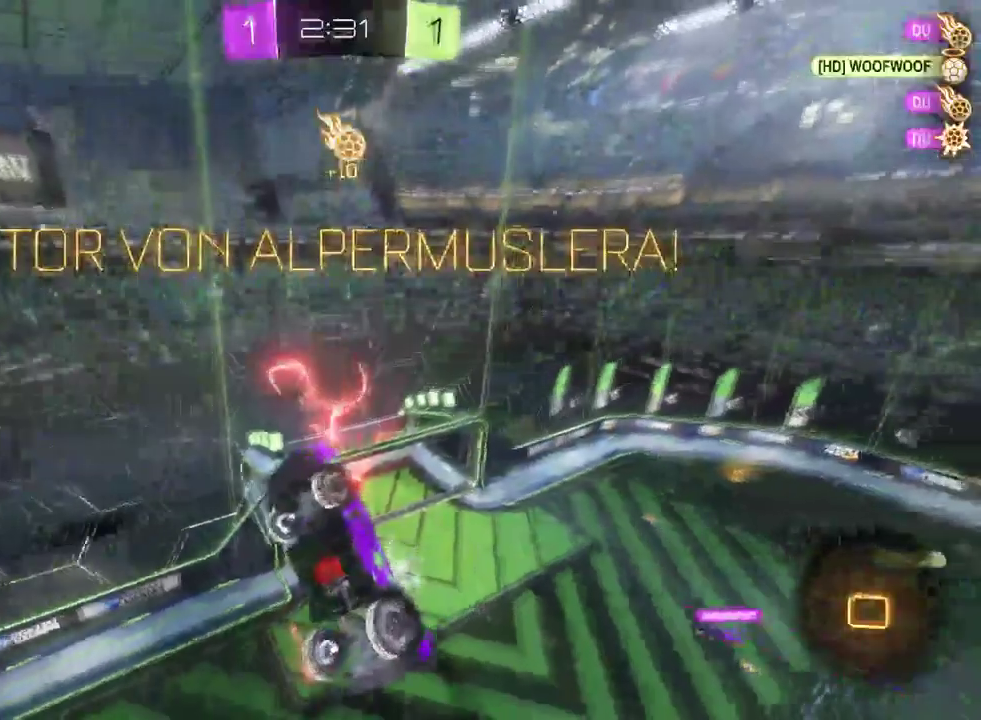
{"buttons": ["CROSS"], "left_stick": "center", "right_stick": "center"}
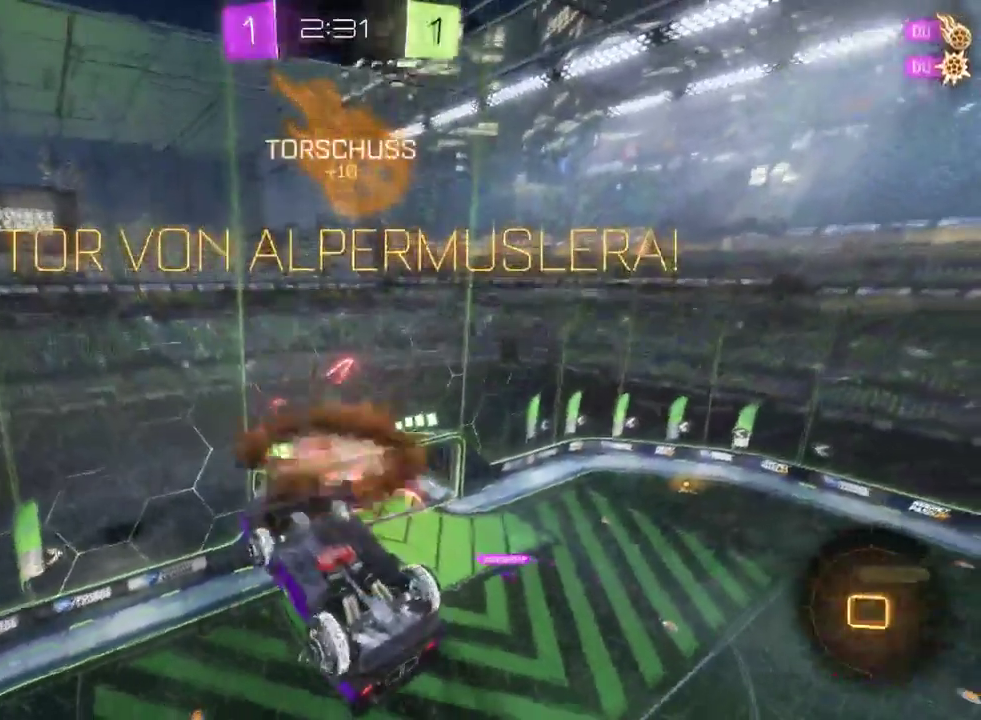
{"buttons": ["CROSS"], "left_stick": "up", "right_stick": "center", "events": [[117, "CROSS", "up"], [383, "CROSS", "down"], [383, "left_stick", "up"]]}
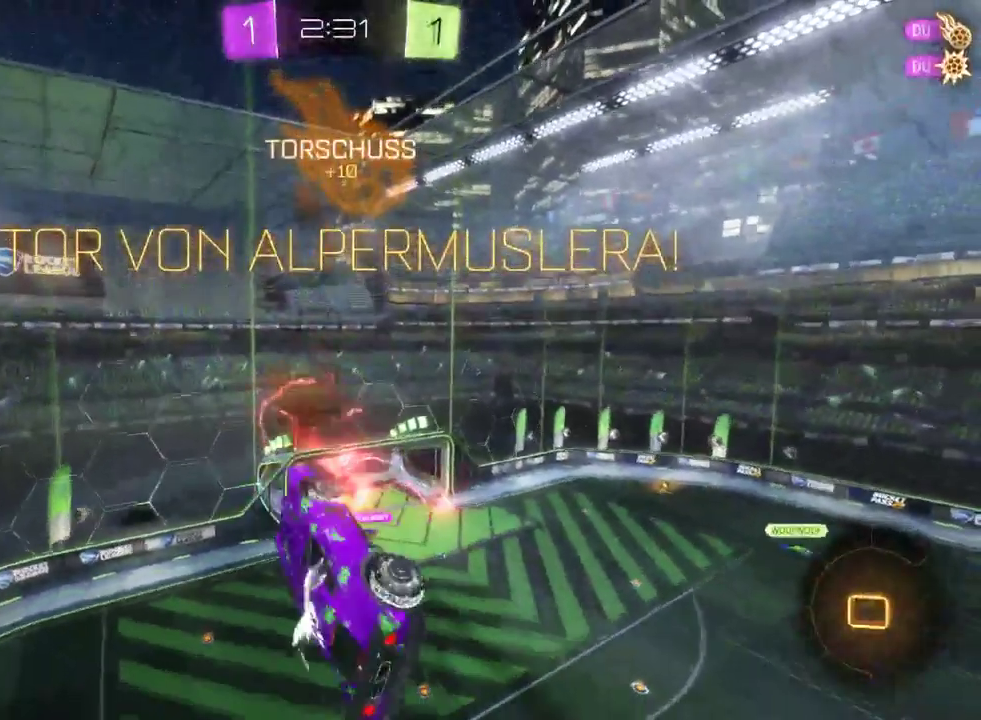
{"buttons": [], "left_stick": "center", "right_stick": "center", "events": [[50, "CROSS", "up"], [83, "left_stick", "up-right"], [150, "left_stick", "center"]]}